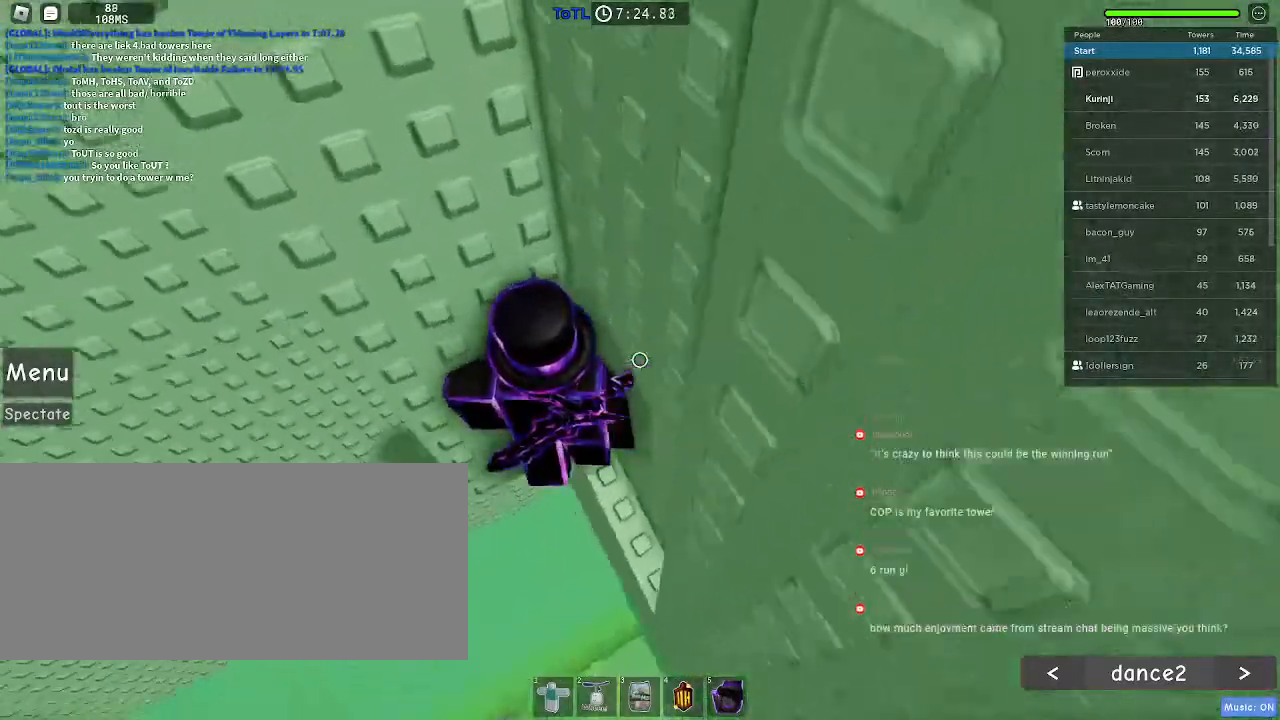
Gameplay with keyboard and mouse; each line is a JSON object with the keys and mouse buttons held at the frame after it. "events" lists presses ("down") and releases ("up") of "a", "ctrl", "d", "e", "f", "q", "r", "s", "shift", "space", "tab", "w", "mouse_left", "mouse_wheel", "mouse_right", "mouse_mb4" and "mouse_mb5" between this image and that frame as [ms after this image, input, new state], when the widget could be followed in between. "mouse_left", "mouse_wheel", "mouse_right", "mouse_mb4", "mouse_mb5" = the "left", "wheel", "right", "mb4", "mb5" buttons of the "mouse" list. No other keys are recorded. "wheel" means that the mouse wheel is clicked or scrolled. Mouse movement is not recorded.
{"keys": ["a", "space"], "mouse": [], "events": [[50, "d", "up"], [150, "w", "up"], [300, "a", "down"], [417, "space", "down"]]}
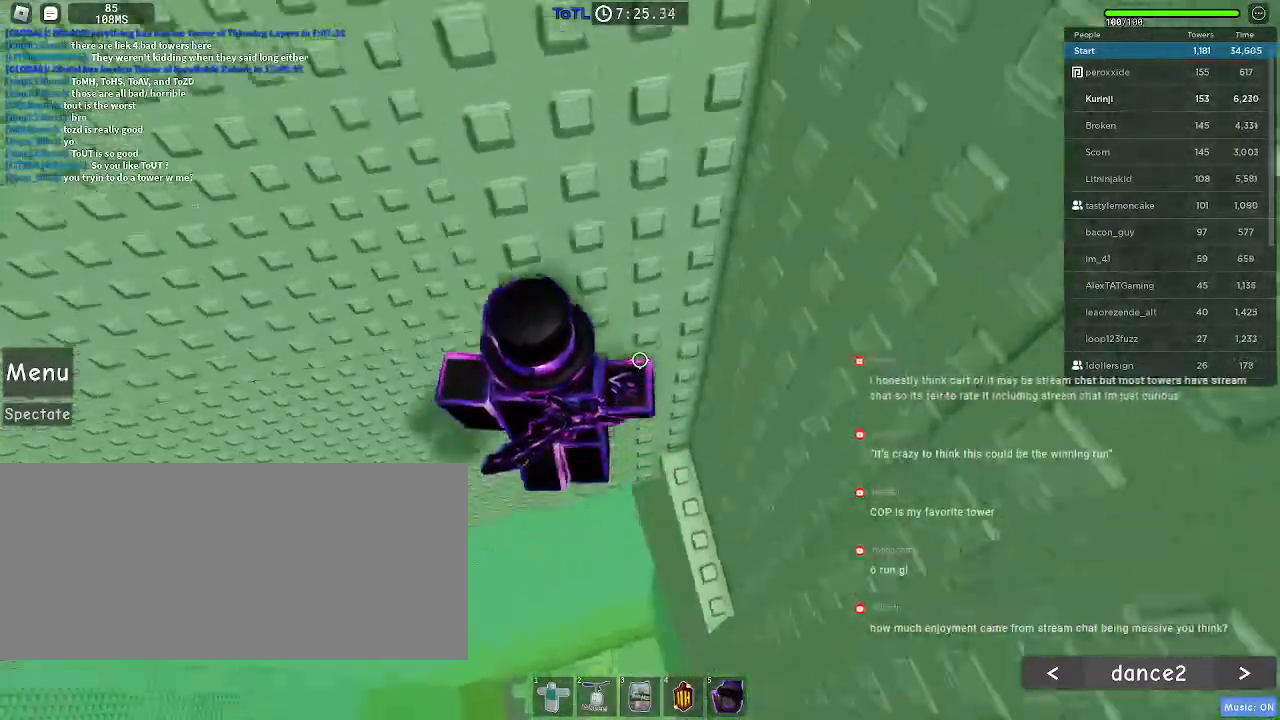
{"keys": ["a"], "mouse": [], "events": [[34, "space", "up"]]}
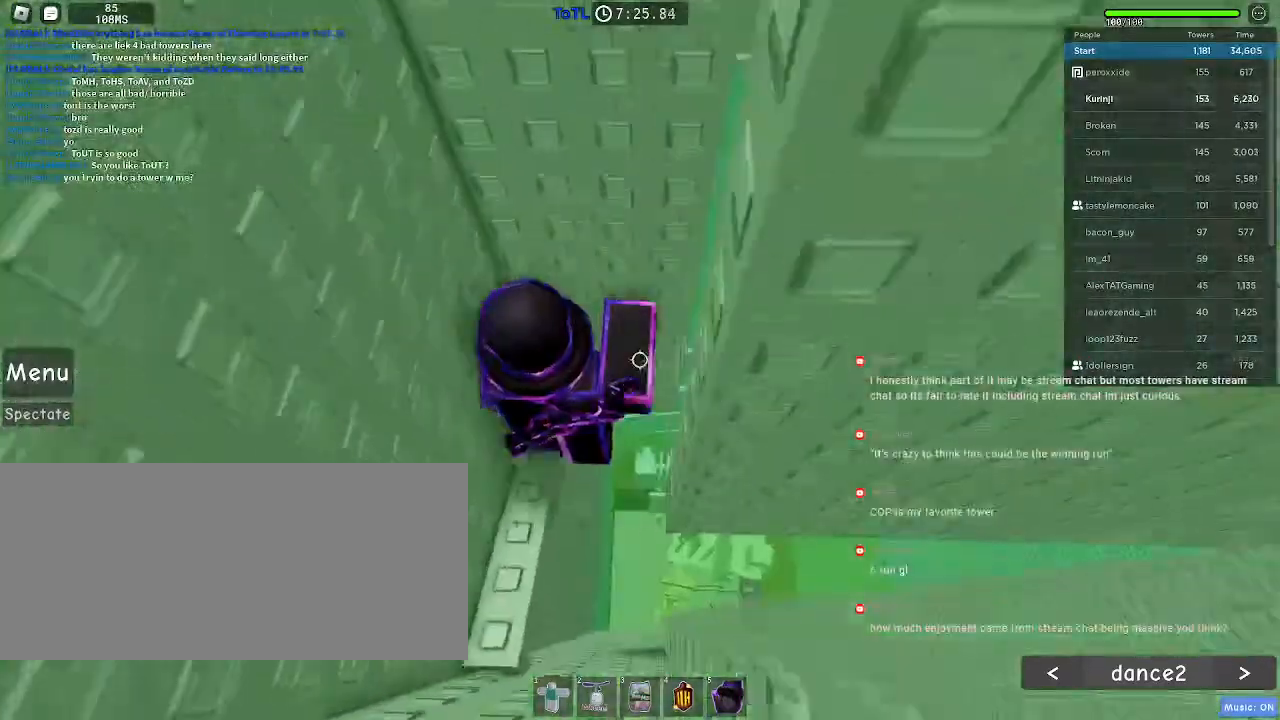
{"keys": ["a", "s"], "mouse": [], "events": [[100, "s", "down"], [300, "a", "up"], [300, "s", "up"], [467, "a", "down"], [467, "s", "down"]]}
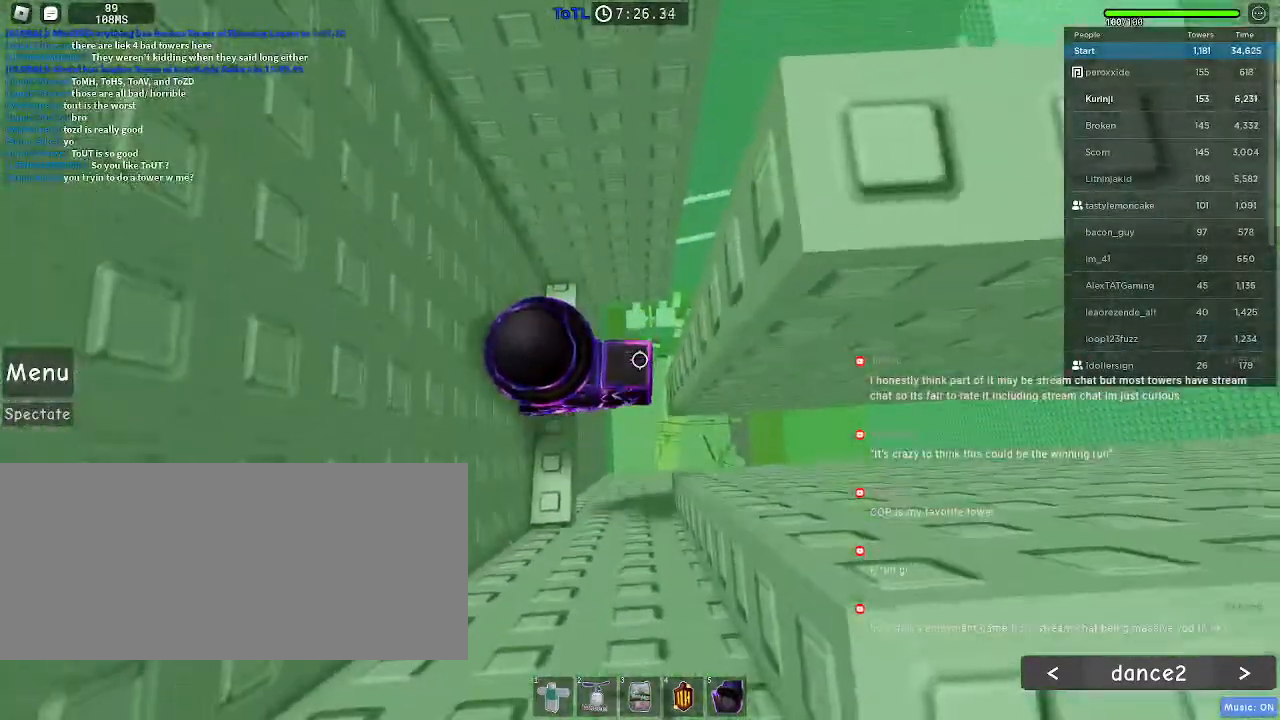
{"keys": ["a"], "mouse": [], "events": [[84, "s", "up"], [100, "a", "up"], [250, "a", "down"], [384, "a", "up"], [450, "a", "down"]]}
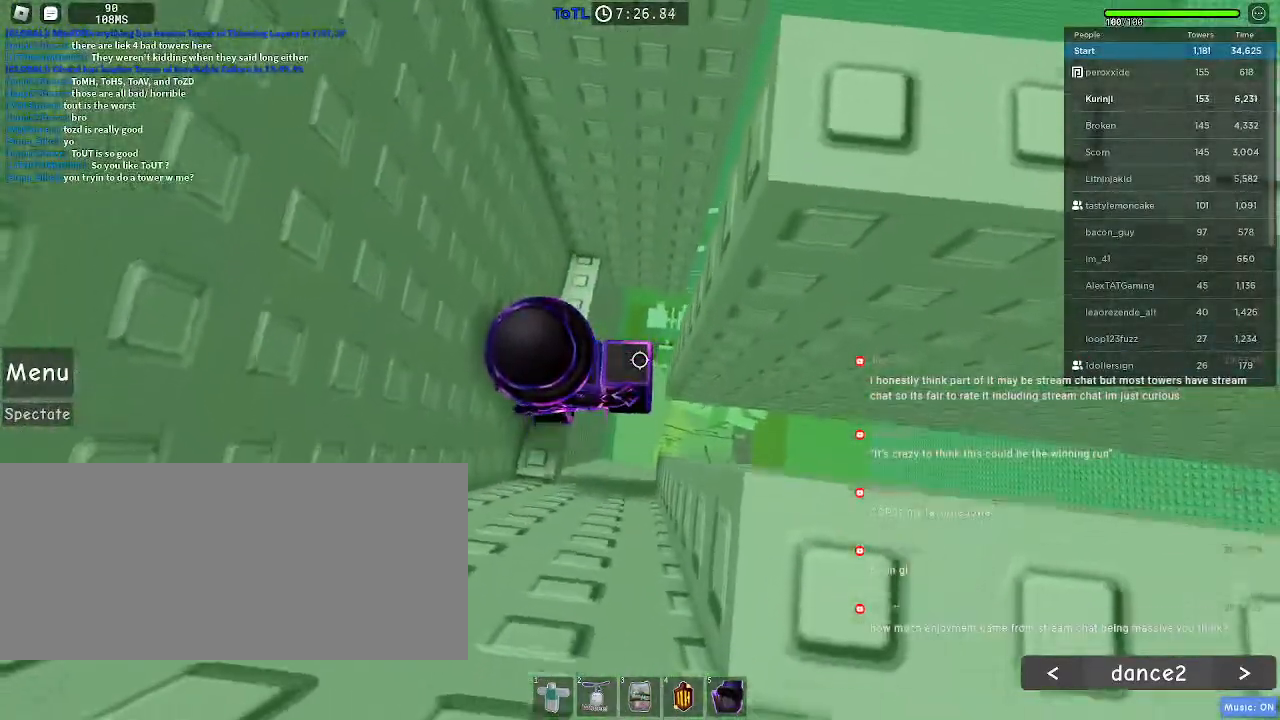
{"keys": [], "mouse": [], "events": [[84, "a", "up"], [150, "a", "down"], [250, "a", "up"]]}
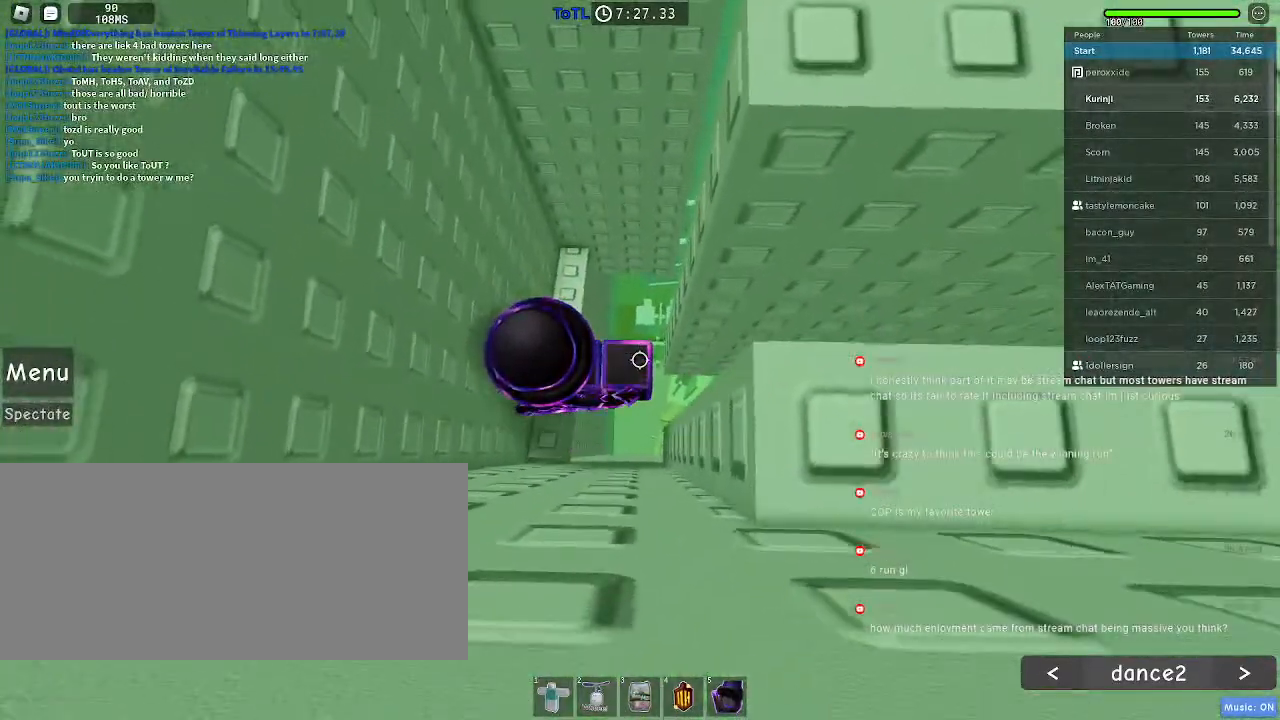
{"keys": ["d", "space"], "mouse": [], "events": [[434, "d", "down"], [500, "space", "down"]]}
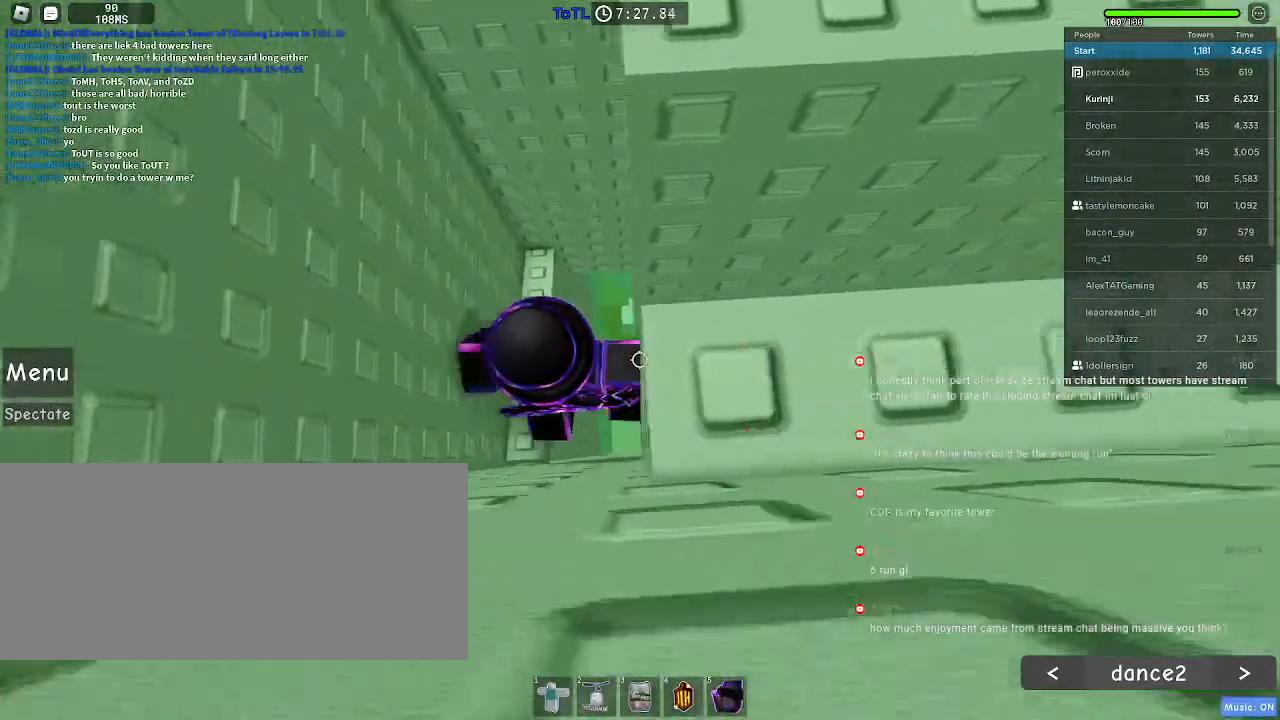
{"keys": ["d", "s"], "mouse": [], "events": [[117, "space", "up"], [200, "s", "down"]]}
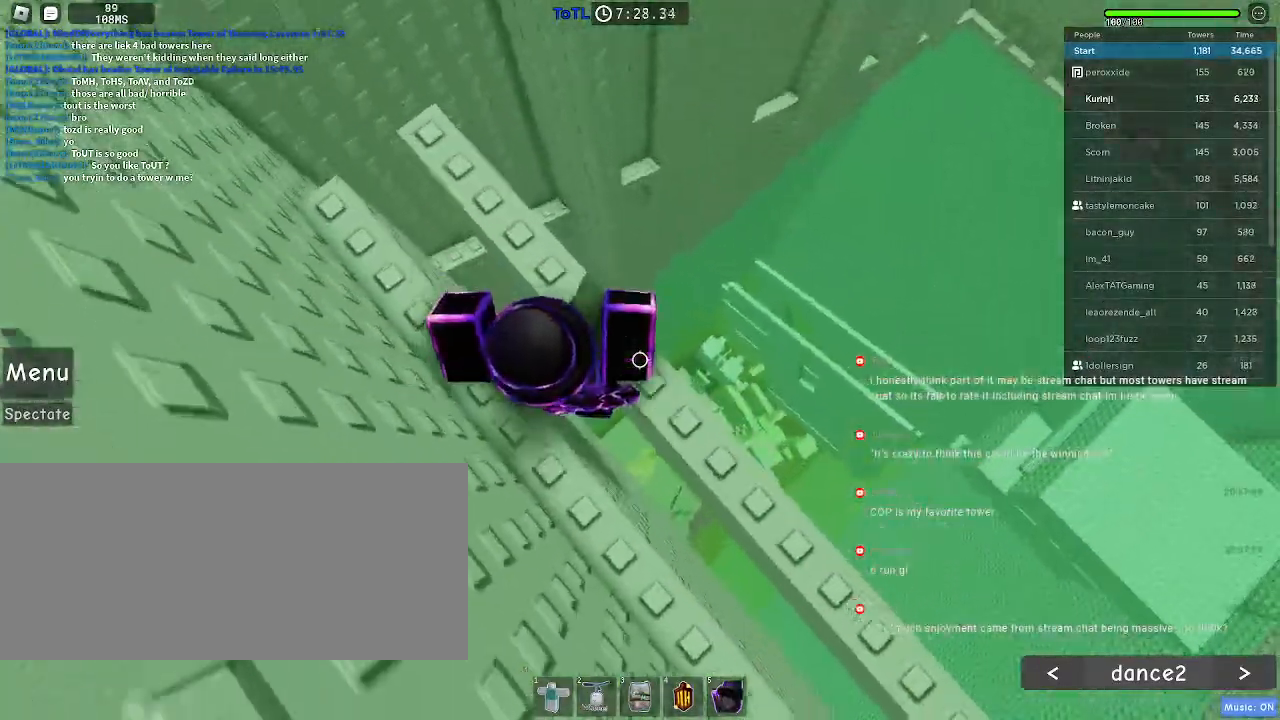
{"keys": ["d", "s"], "mouse": [], "events": []}
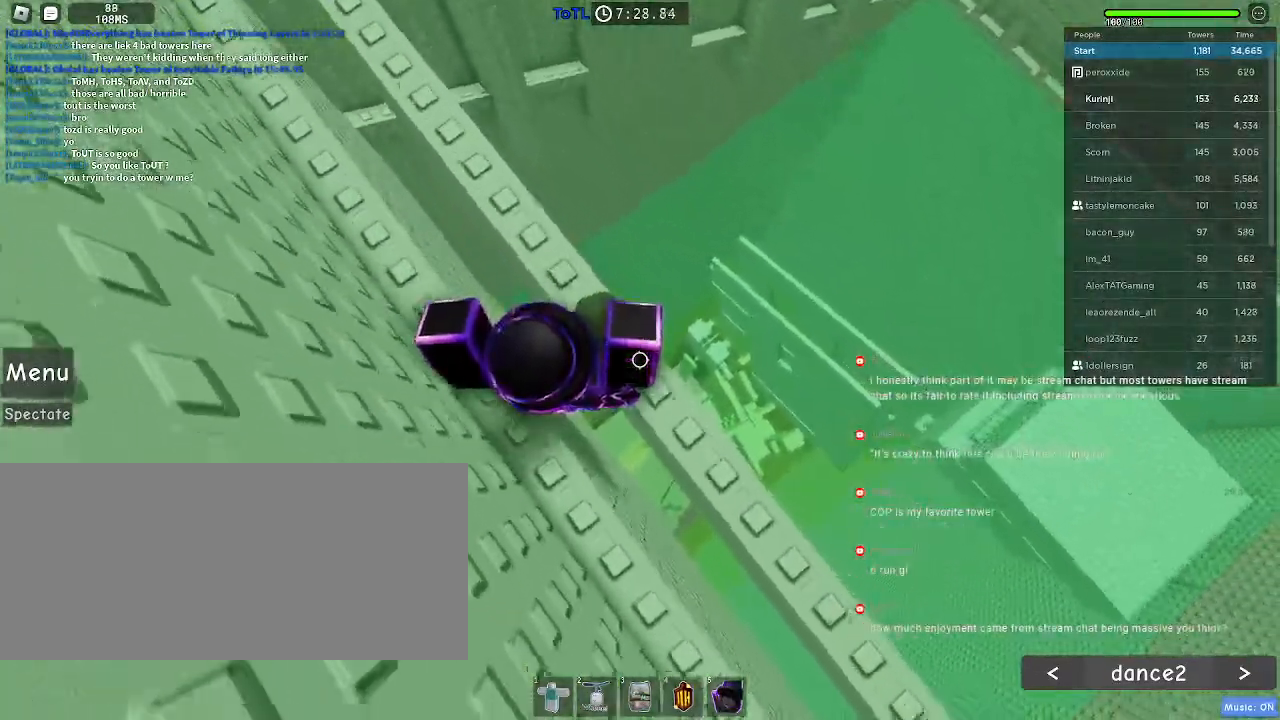
{"keys": ["d", "s"], "mouse": [], "events": []}
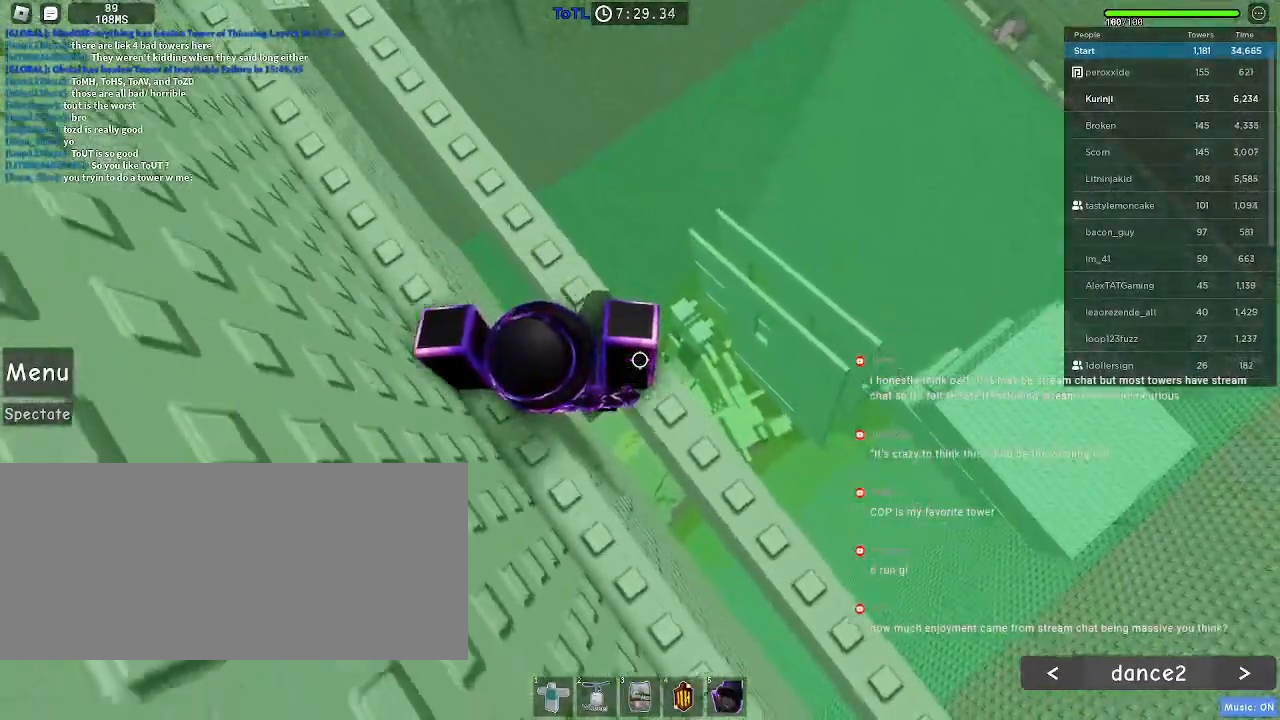
{"keys": ["d", "s"], "mouse": [], "events": []}
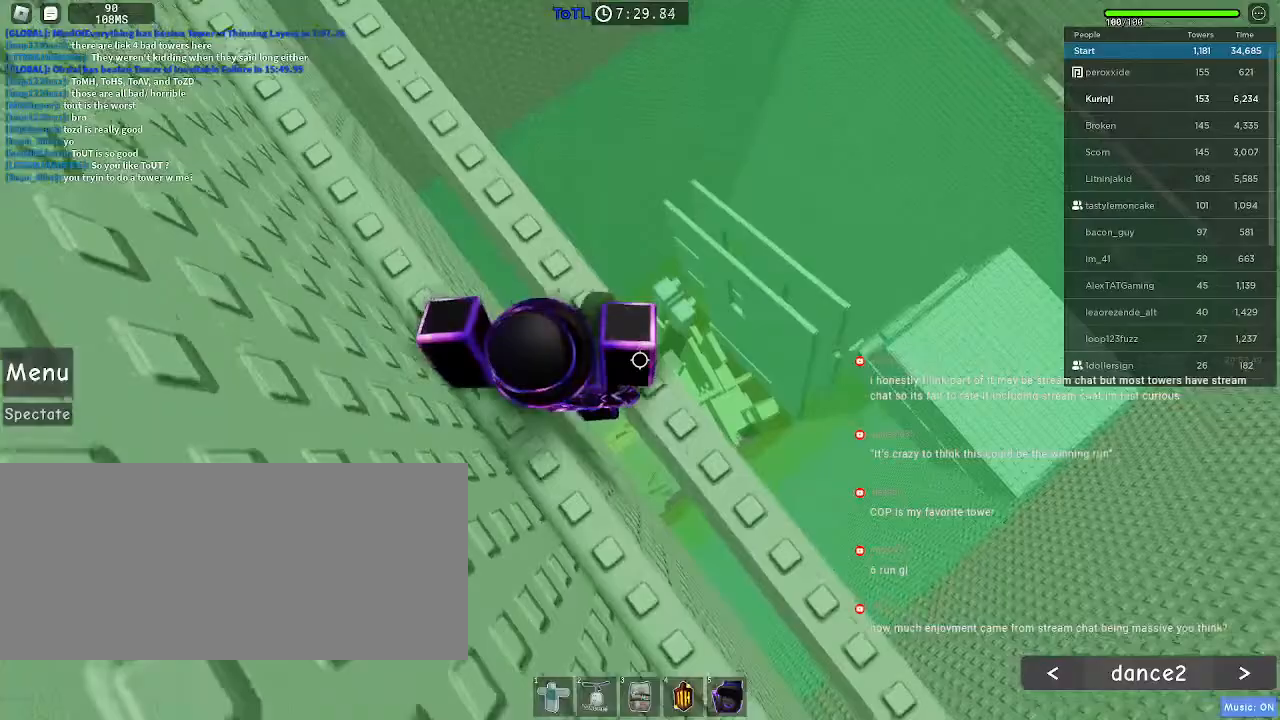
{"keys": ["d", "s"], "mouse": [], "events": []}
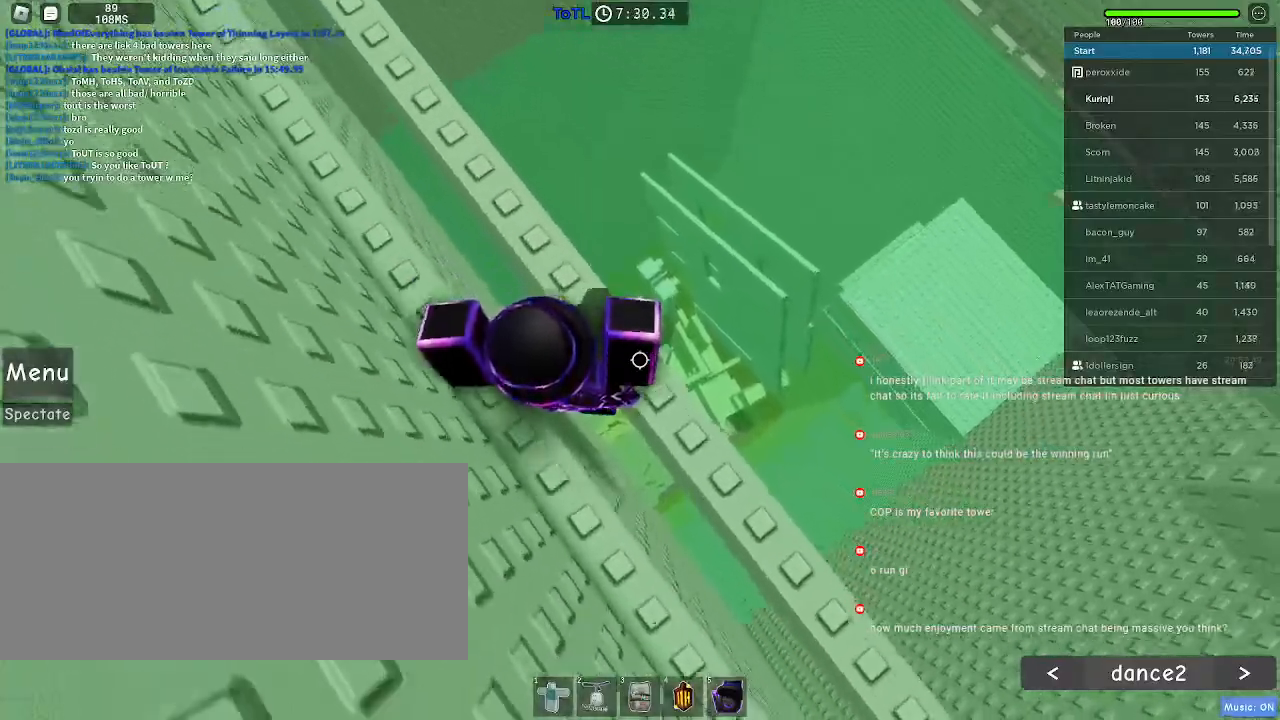
{"keys": ["d", "s"], "mouse": [], "events": []}
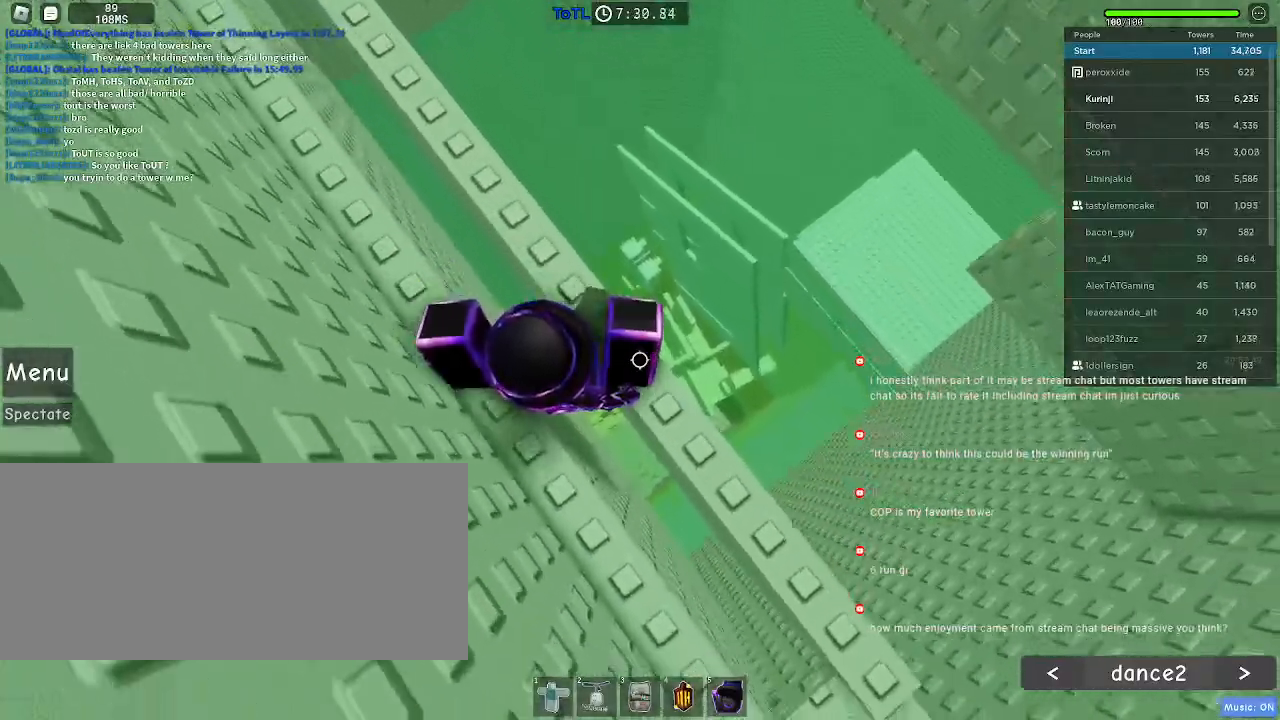
{"keys": ["d", "s"], "mouse": [], "events": []}
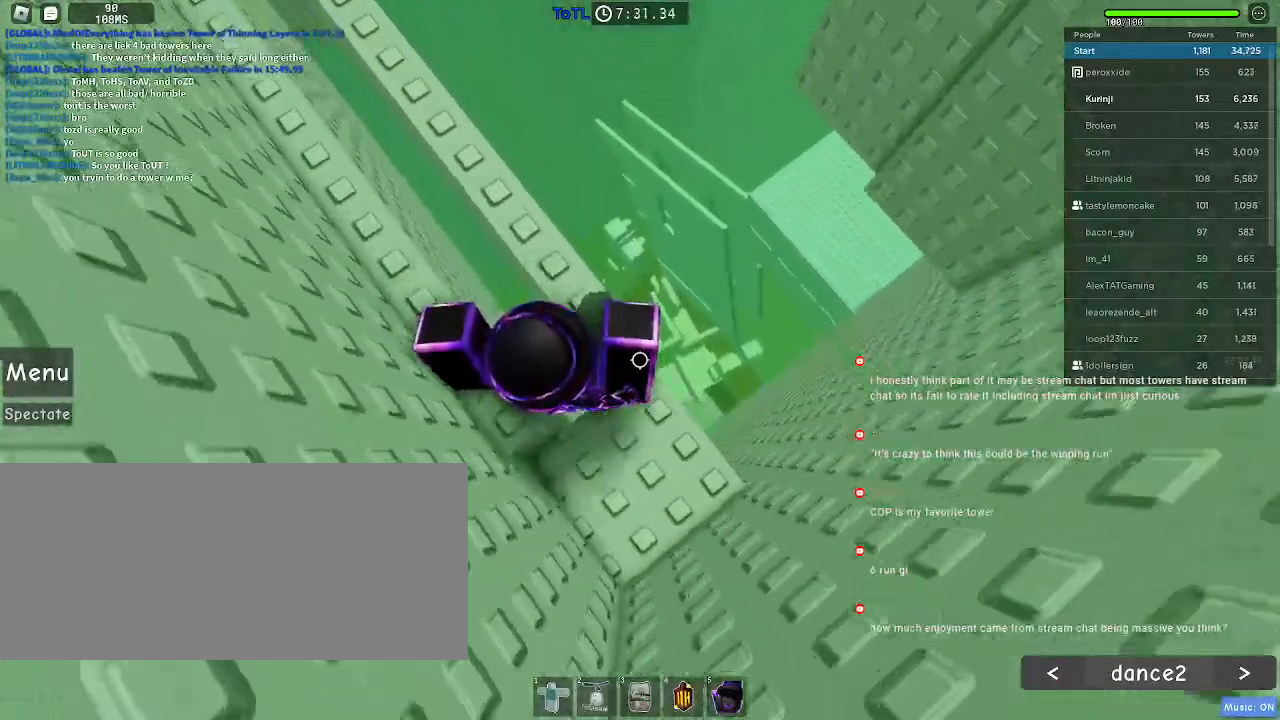
{"keys": ["space", "w"], "mouse": []}
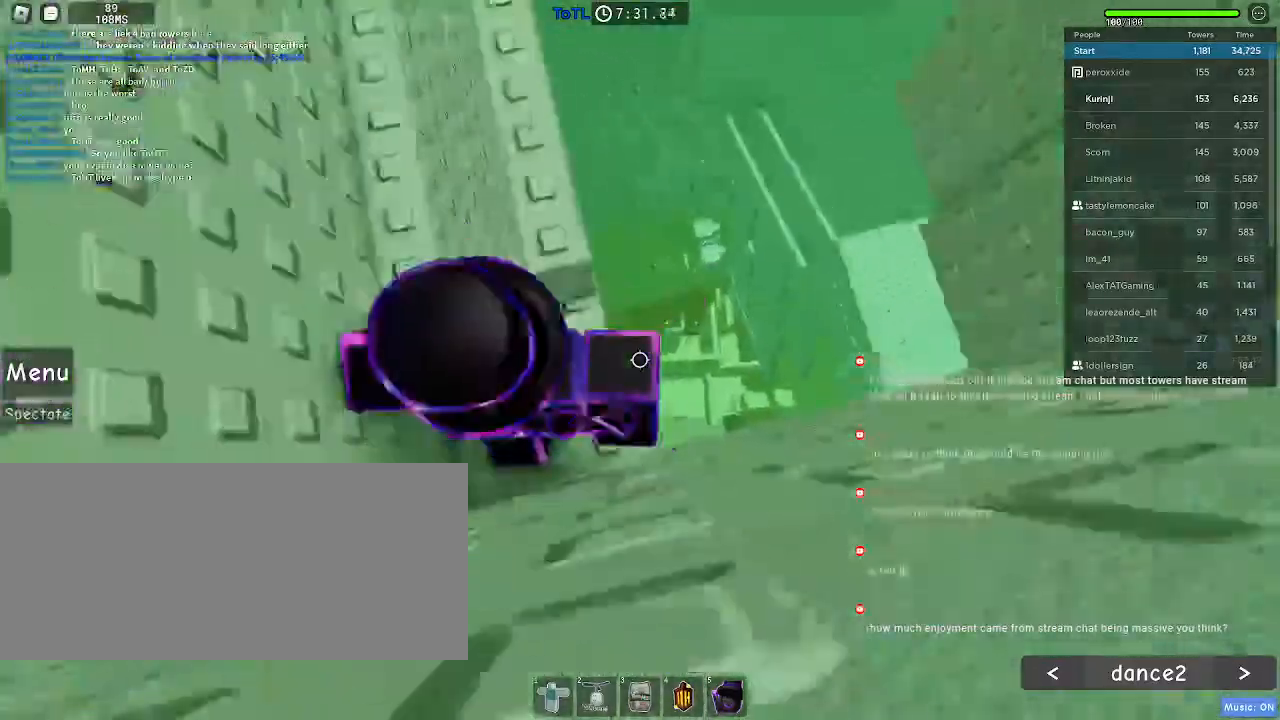
{"keys": ["w"], "mouse": [], "events": [[100, "space", "up"]]}
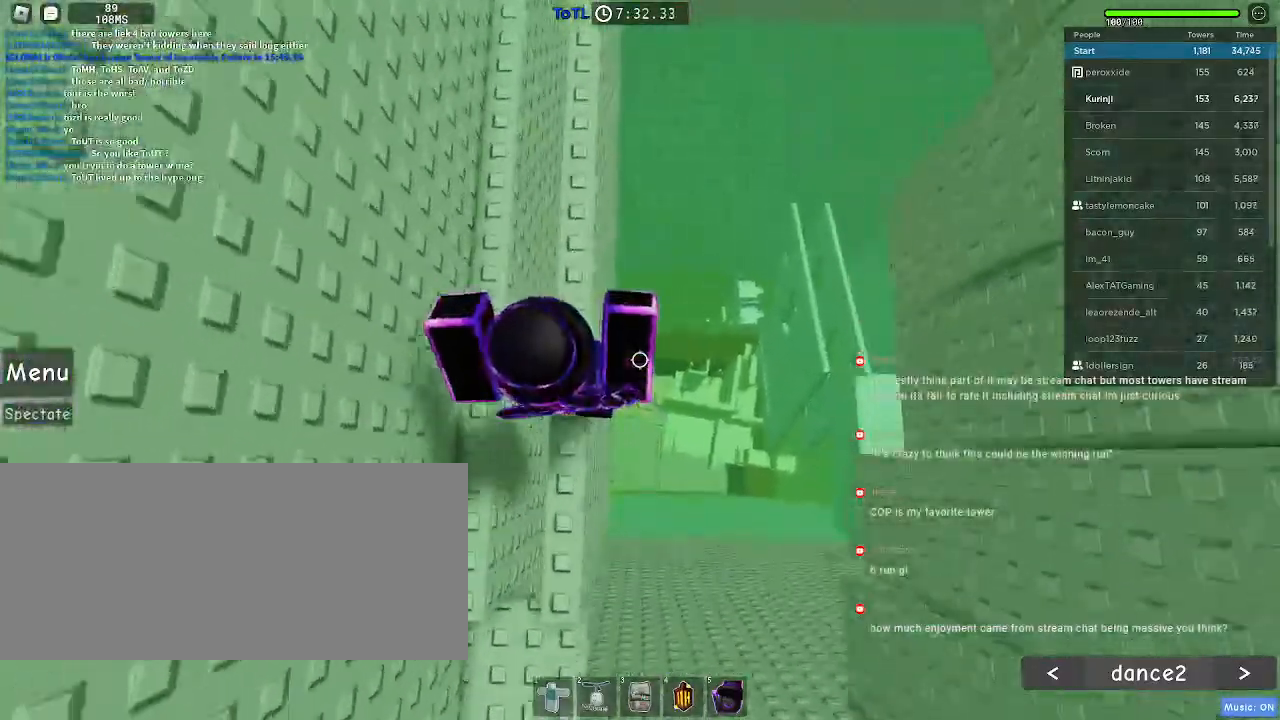
{"keys": ["w"], "mouse": [], "events": []}
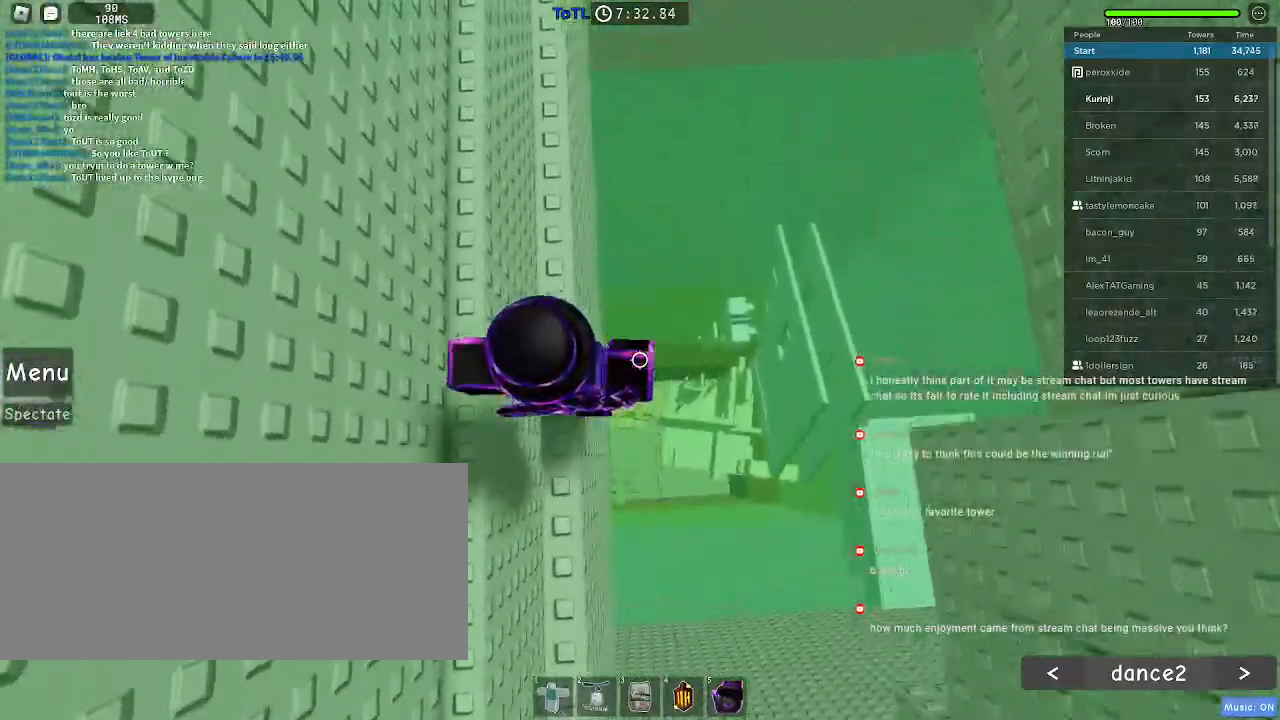
{"keys": [], "mouse": [], "events": [[84, "w", "up"], [234, "w", "down"], [267, "w", "up"]]}
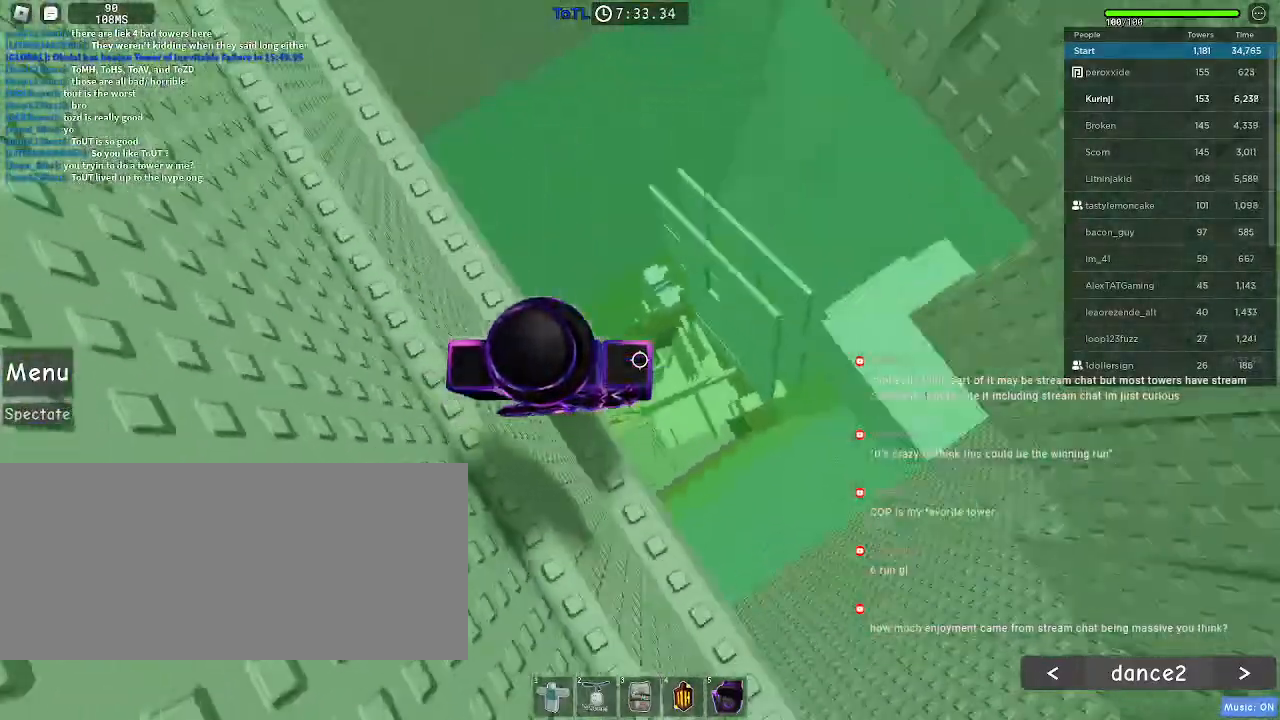
{"keys": ["w"], "mouse": [], "events": [[317, "w", "down"], [400, "space", "down"], [500, "space", "up"]]}
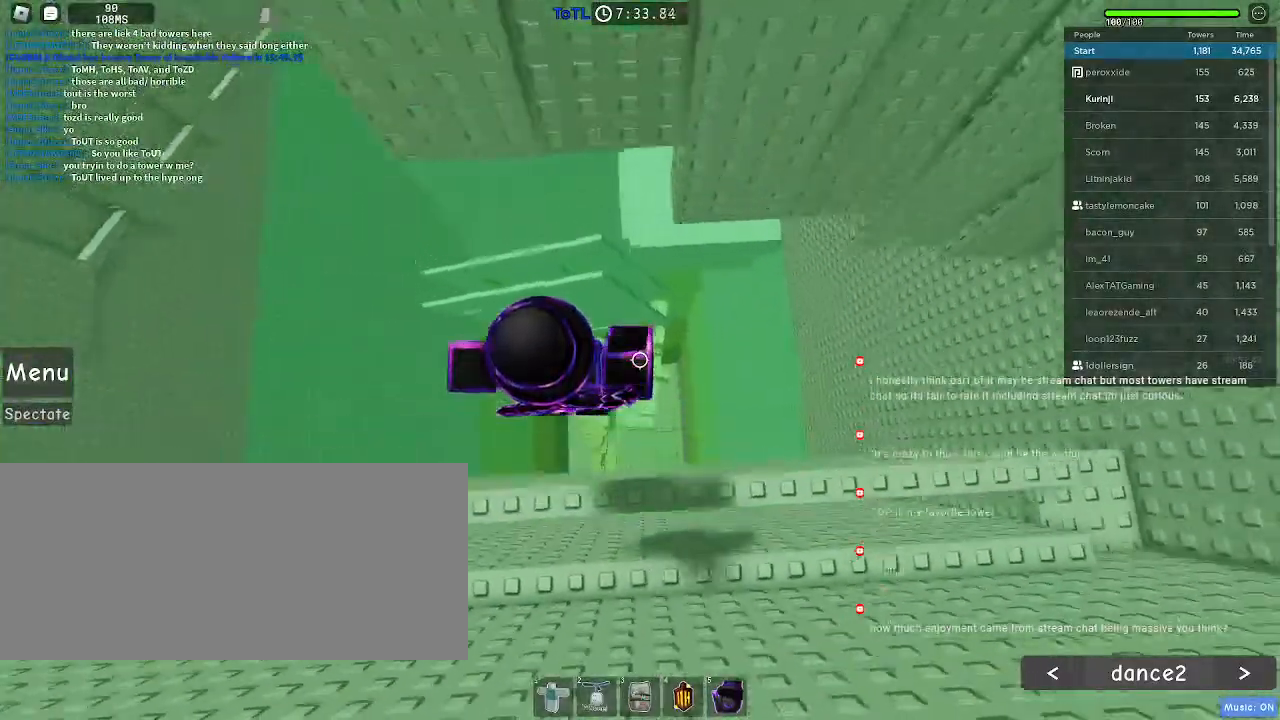
{"keys": [], "mouse": [], "events": [[484, "w", "up"]]}
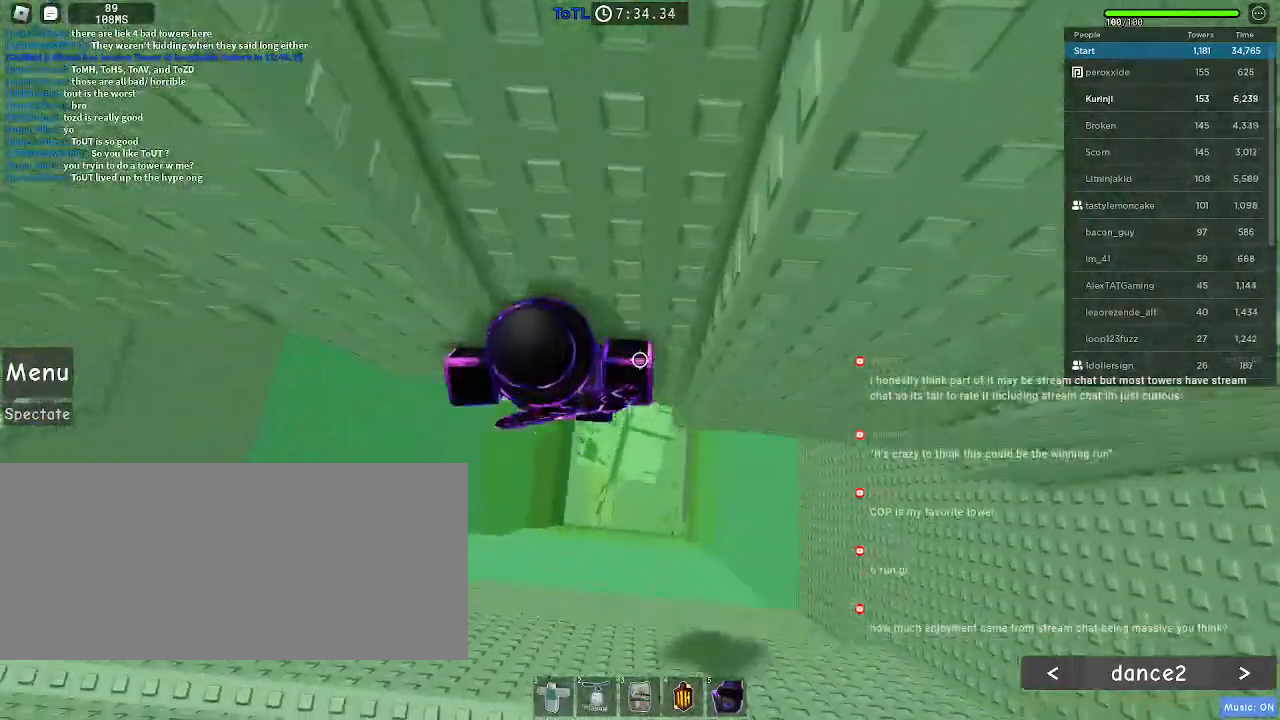
{"keys": [], "mouse": [], "events": []}
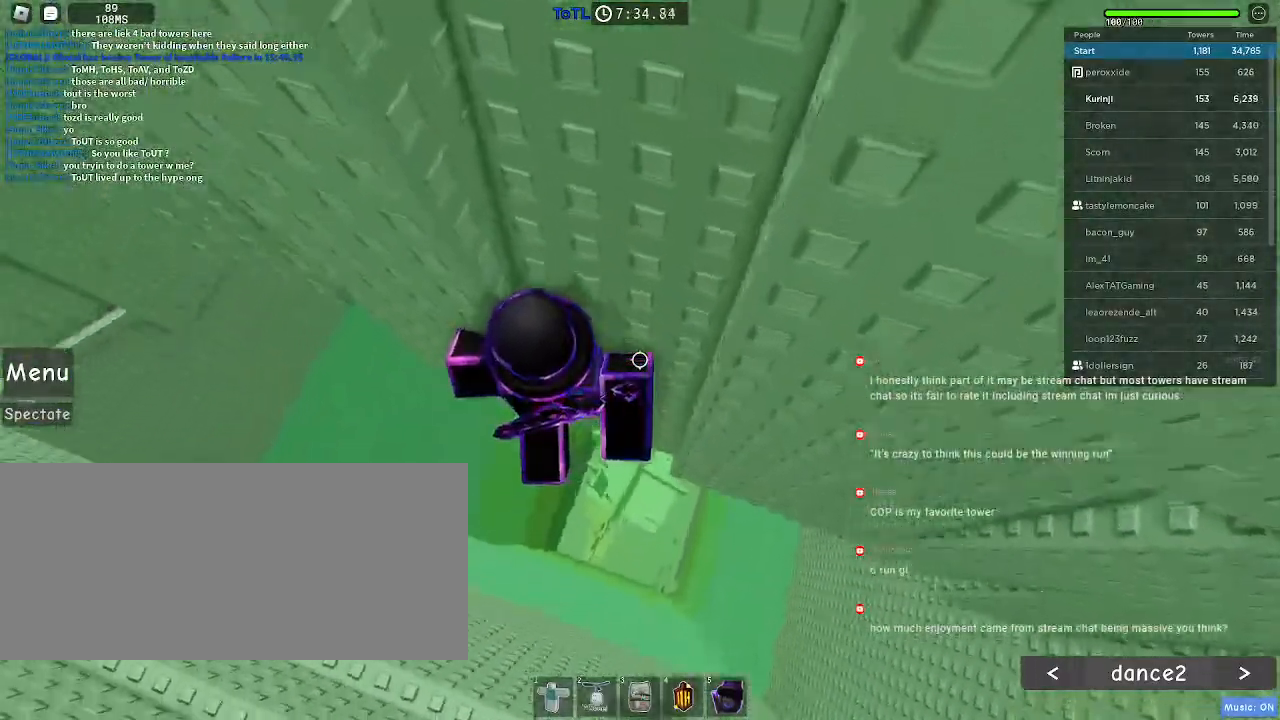
{"keys": ["a"], "mouse": [], "events": [[134, "a", "down"], [234, "space", "down"], [300, "space", "up"]]}
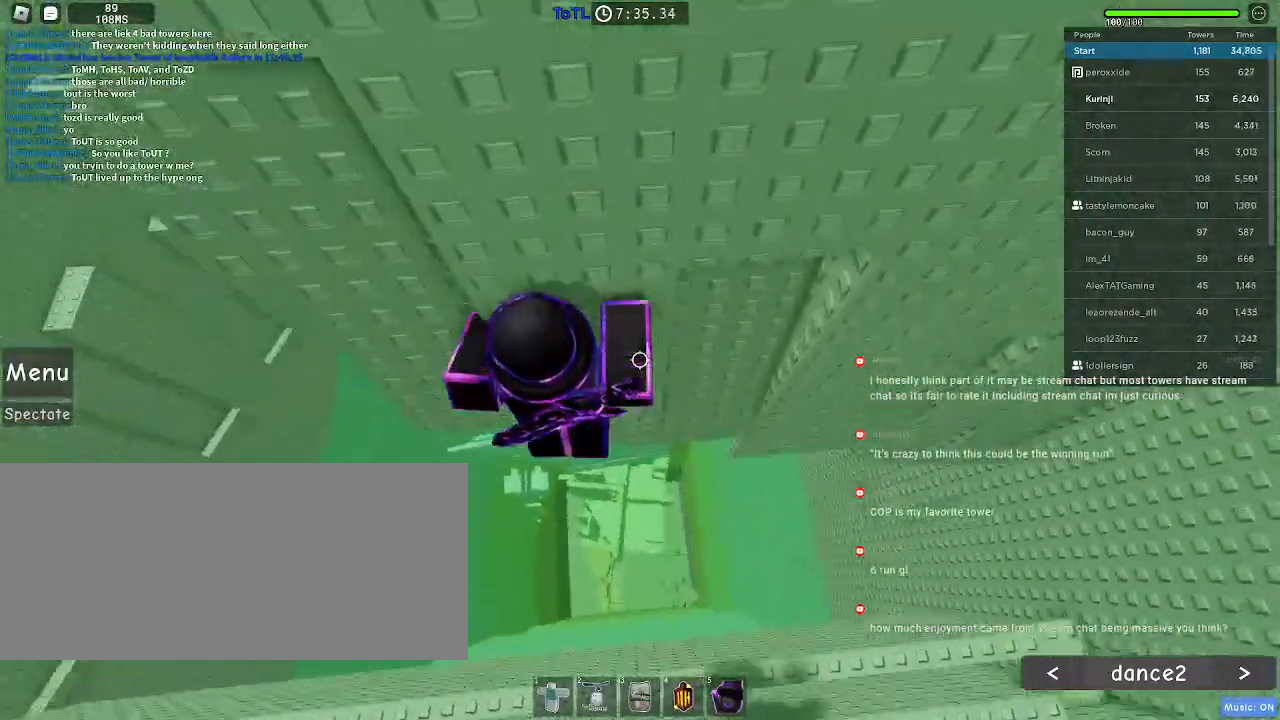
{"keys": ["w"], "mouse": [], "events": [[167, "w", "down"], [350, "a", "up"], [350, "w", "up"], [434, "w", "down"]]}
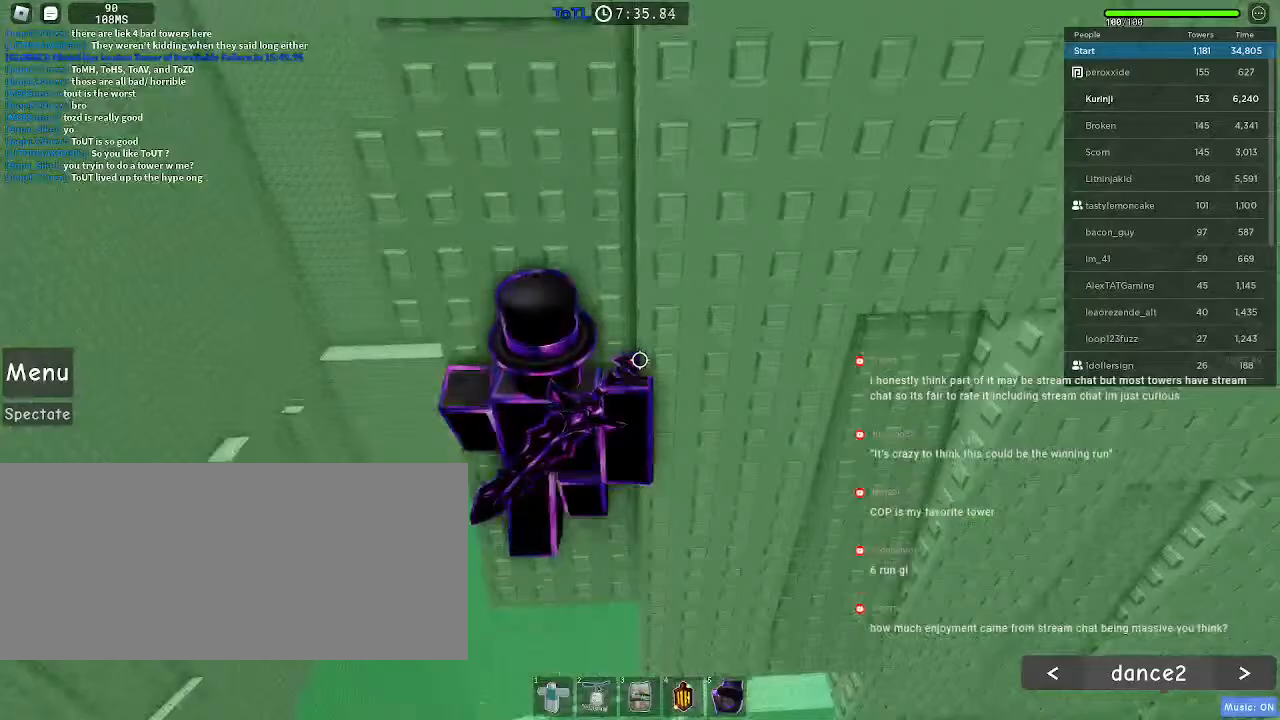
{"keys": [], "mouse": [], "events": [[34, "w", "up"], [217, "w", "down"], [284, "w", "up"]]}
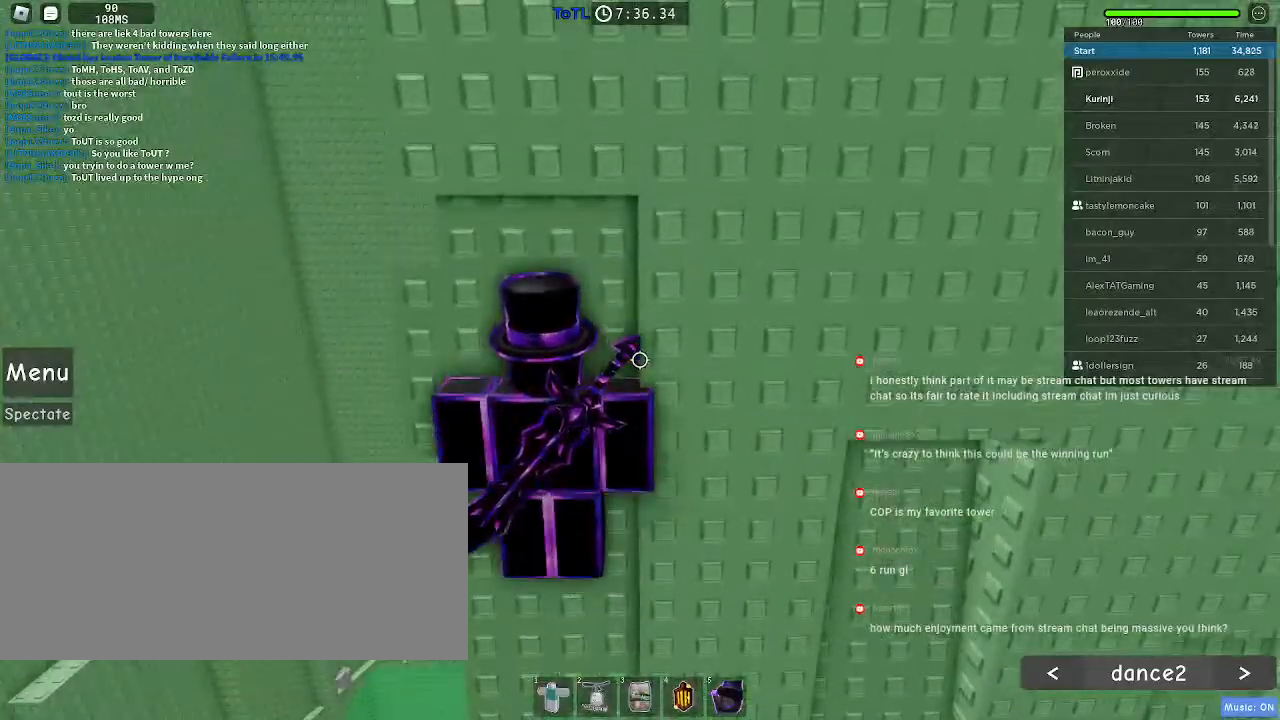
{"keys": ["a"], "mouse": [], "events": [[34, "w", "down"], [84, "w", "up"], [484, "a", "down"]]}
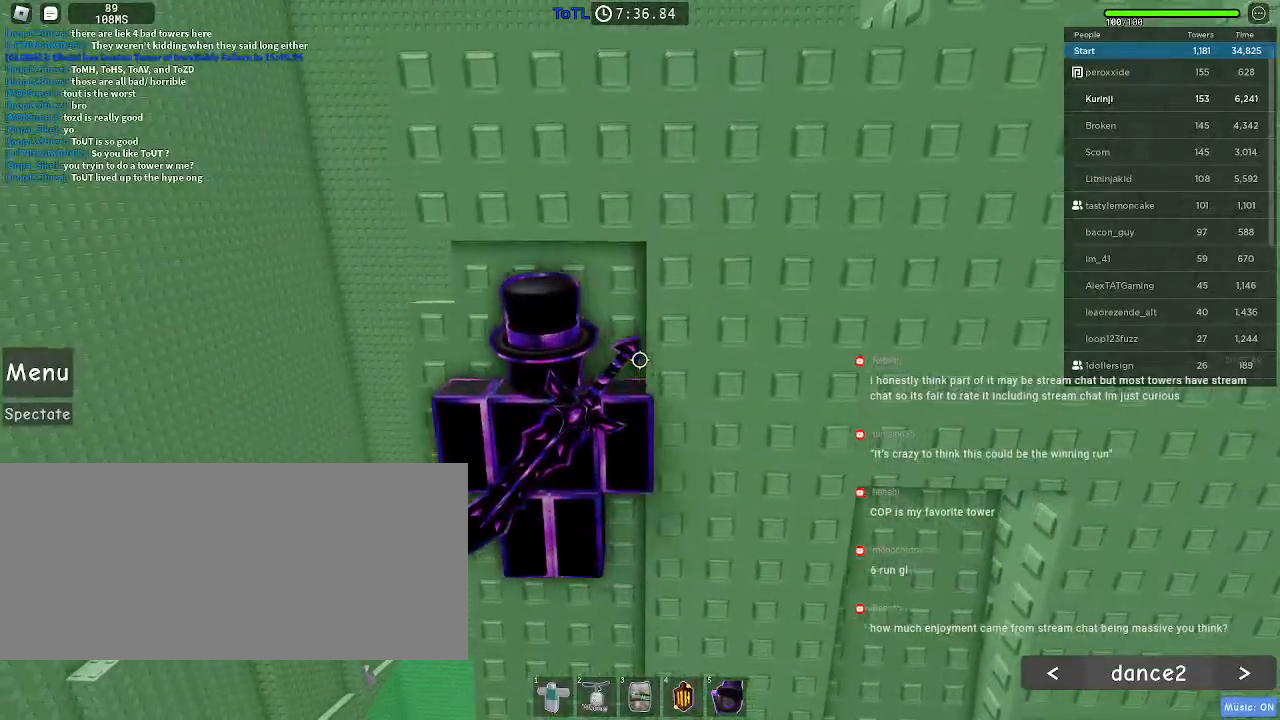
{"keys": ["w"], "mouse": [], "events": [[150, "space", "down"], [200, "w", "down"], [234, "space", "up"], [284, "a", "up"]]}